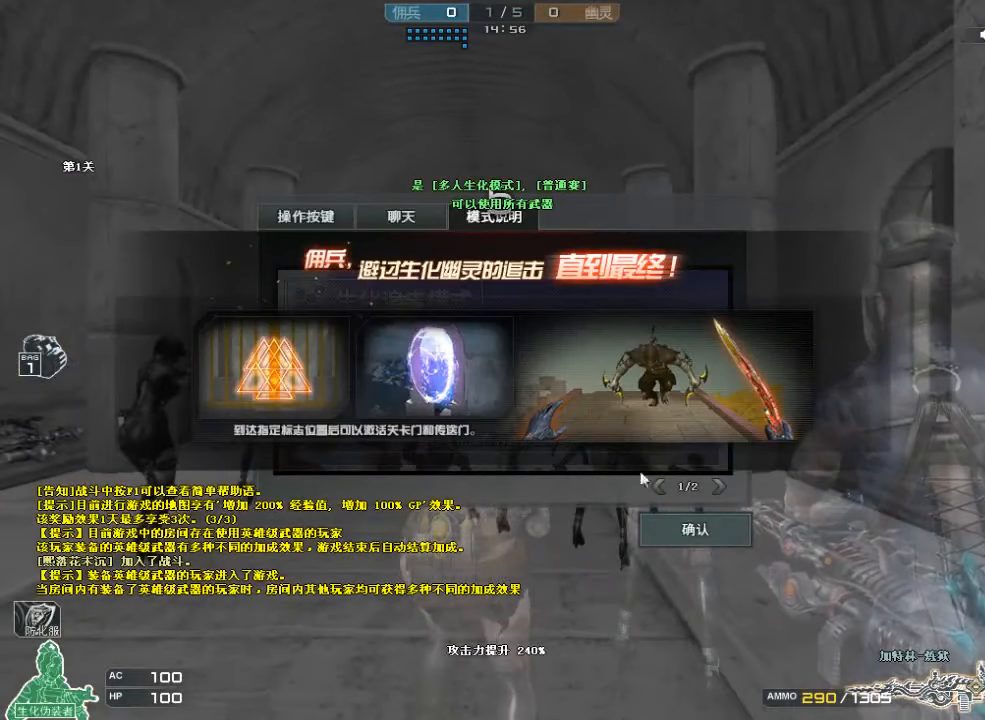
Gameplay with keyboard and mouse; each line is a JSON object with the keys and mouse buttons held at the frame after it. "events" lists presses ("down") and releases ("up") of "a", "c", "ctrl", "d", "e", "f", "q", "r", "s", "shift", "space", "tab", "v", "w", "x", "z", "mouse_left", "mouse_wheel", "mouse_right", "mouse_mb4" and "mouse_mb5" between this image and that frame as [ms after this image, input, new state], when the widget could be followed in between. "mouse_left", "mouse_wheel", "mouse_right", "mouse_mb4", "mouse_mb5" = the "left", "wheel", "right", "mb4", "mb5" buttons of the "mouse" list. No other keys are recorded. "wheel" means that the mouse wheel is clicked or scrolled. Mouse movement is not recorded.
{"keys": [], "mouse": [], "events": [[267, "mouse_left", "down"], [367, "mouse_left", "up"]]}
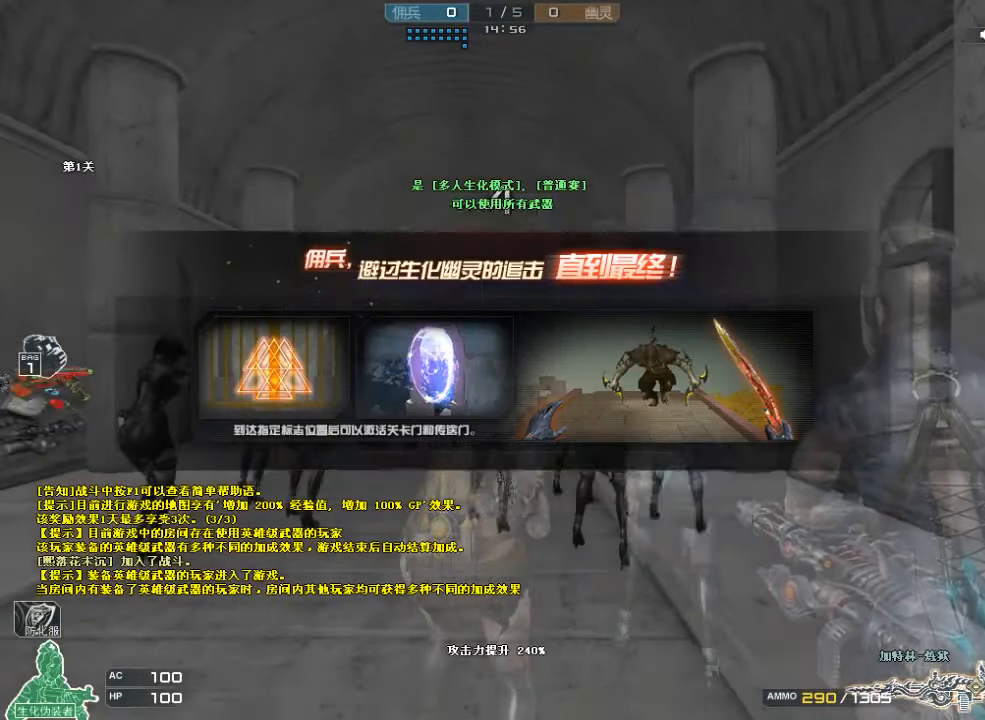
{"keys": ["d", "w"], "mouse": [], "events": [[100, "w", "down"], [233, "d", "down"]]}
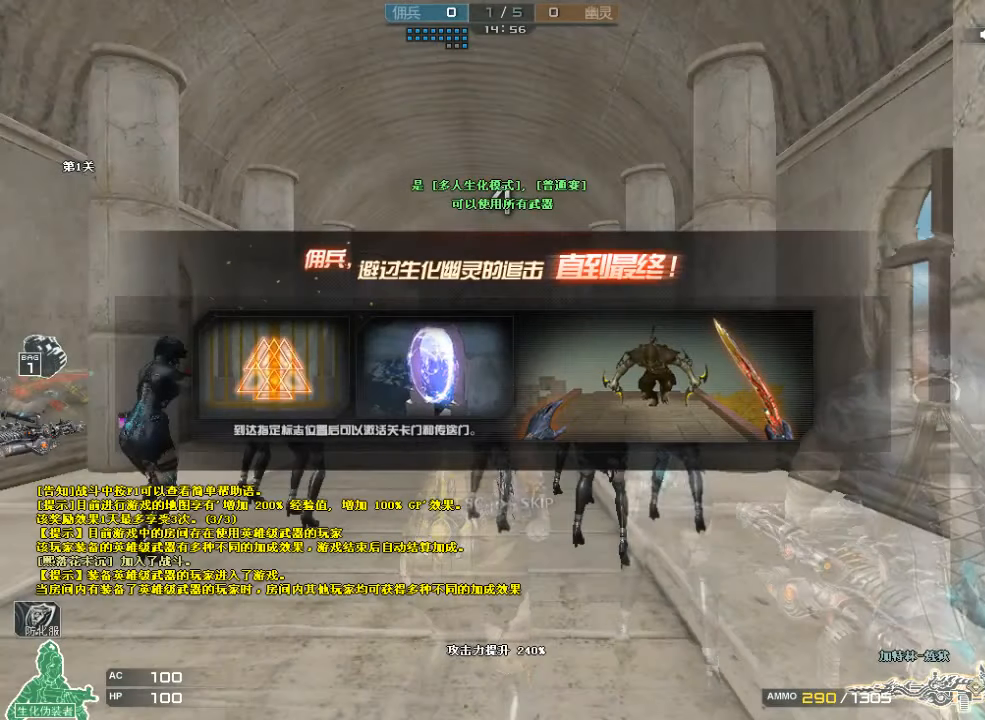
{"keys": ["d", "w"], "mouse": [], "events": [[33, "ctrl", "down"], [133, "ctrl", "up"]]}
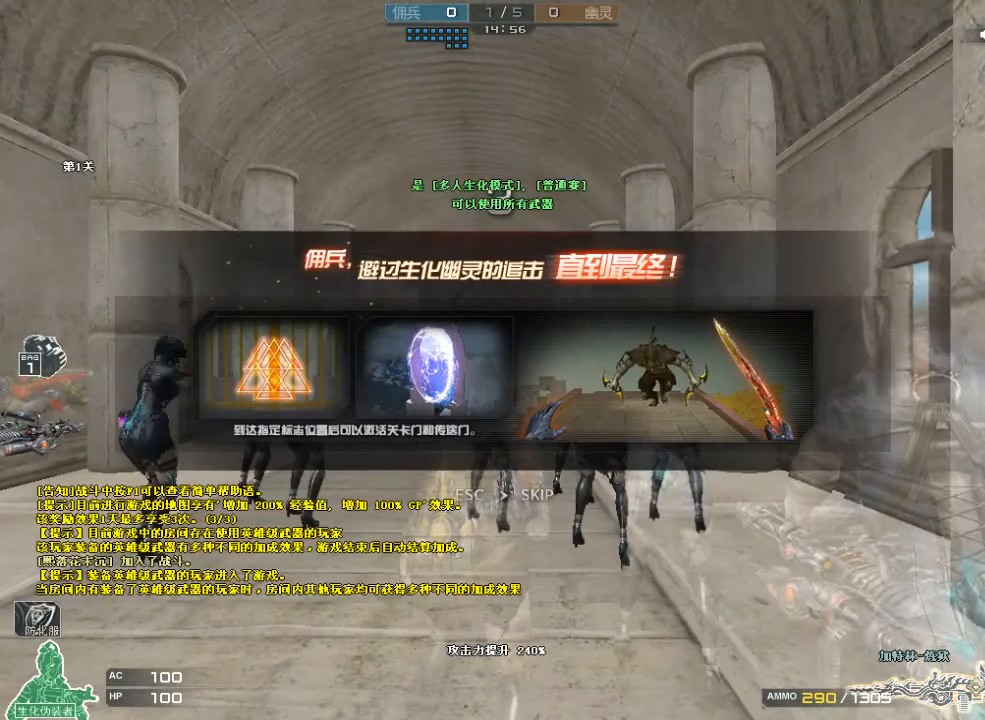
{"keys": ["d", "w"], "mouse": [], "events": []}
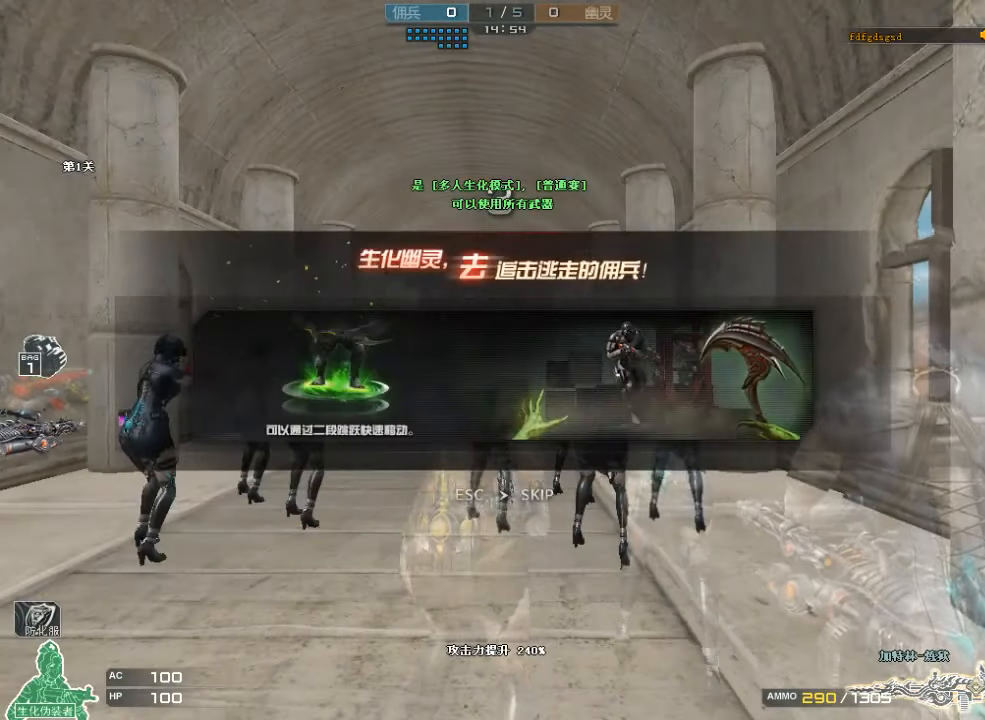
{"keys": ["w"], "mouse": [], "events": [[300, "d", "up"]]}
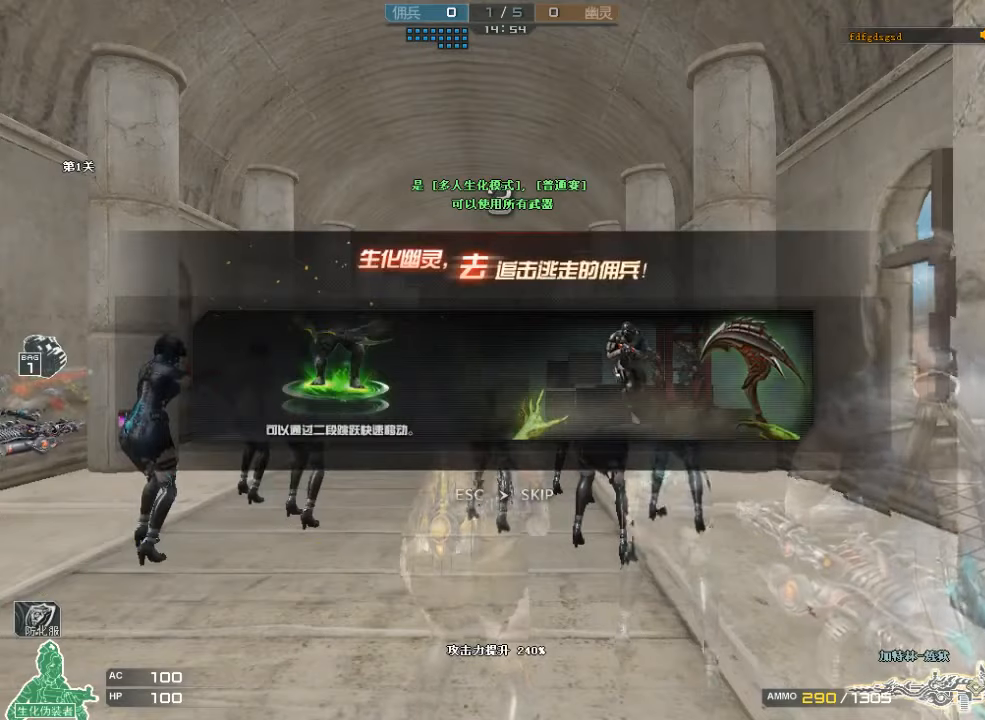
{"keys": ["w"], "mouse": [], "events": []}
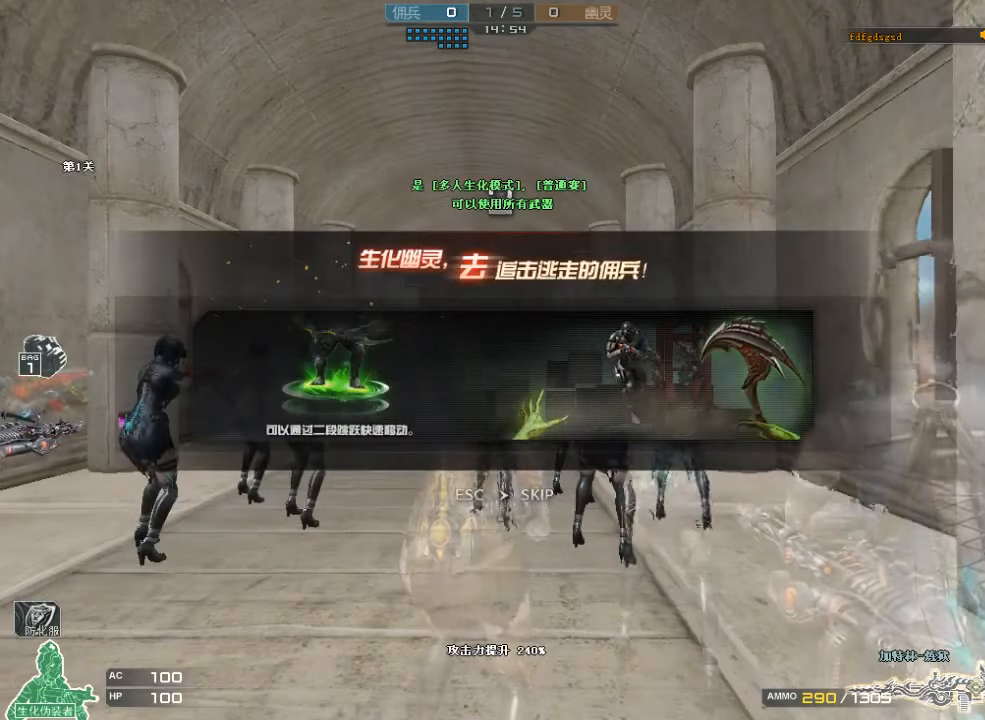
{"keys": ["w"], "mouse": [], "events": []}
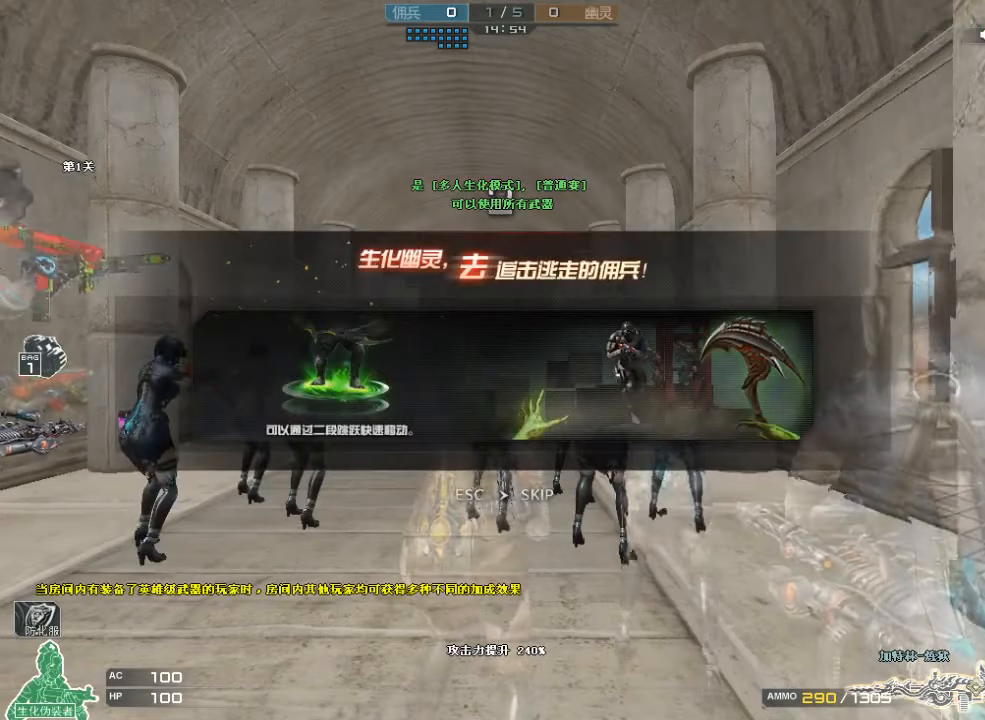
{"keys": ["w"], "mouse": [], "events": []}
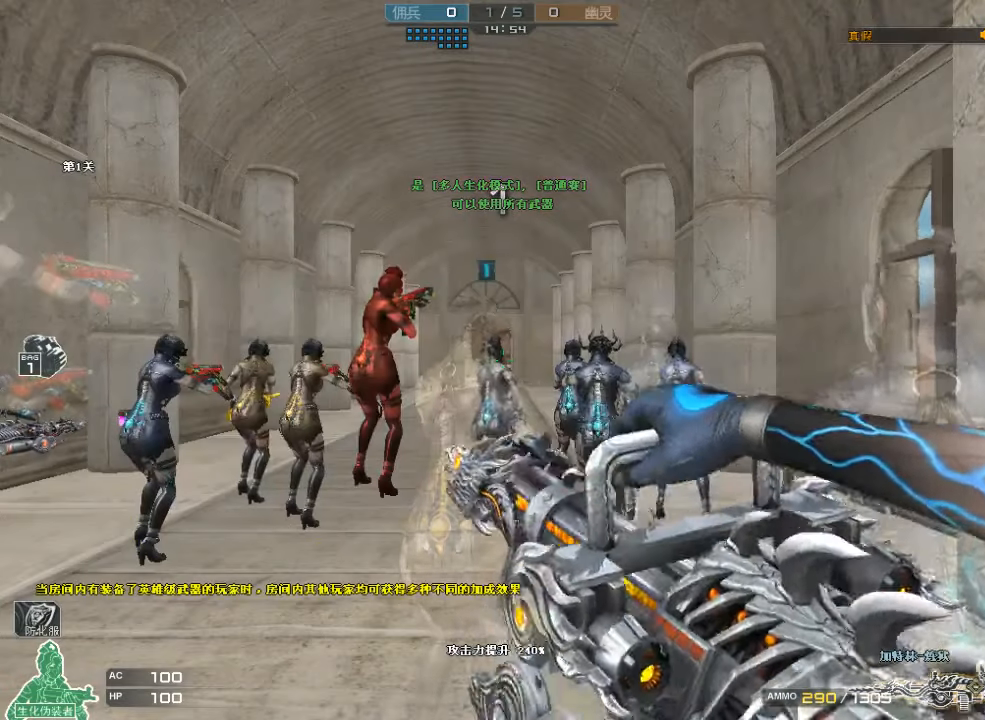
{"keys": ["w"], "mouse": [], "events": []}
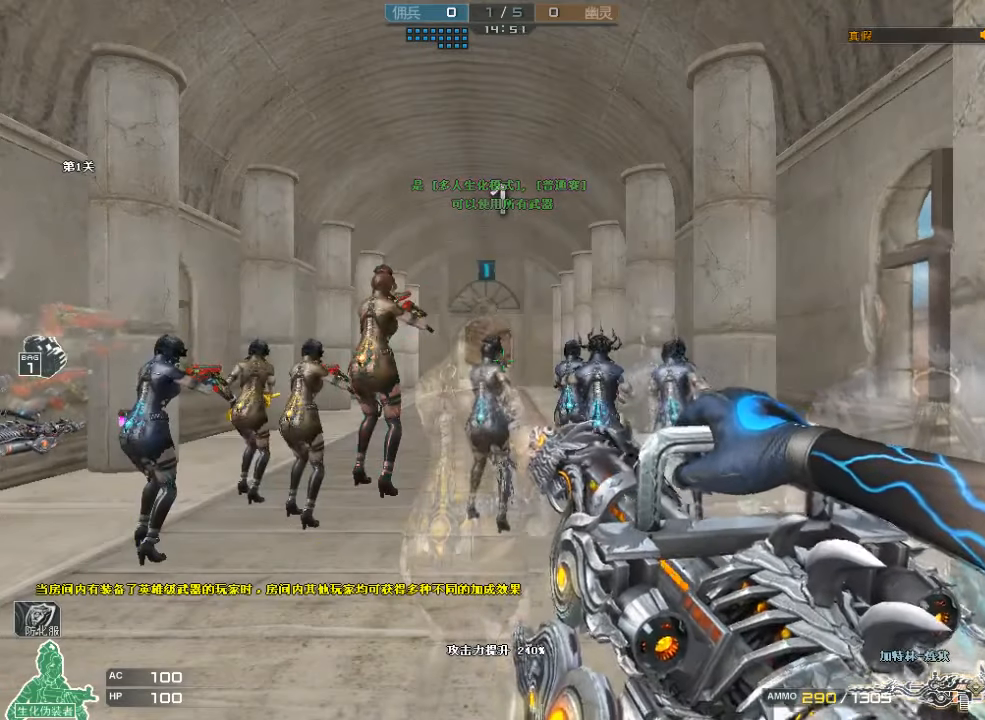
{"keys": ["w"], "mouse": [], "events": []}
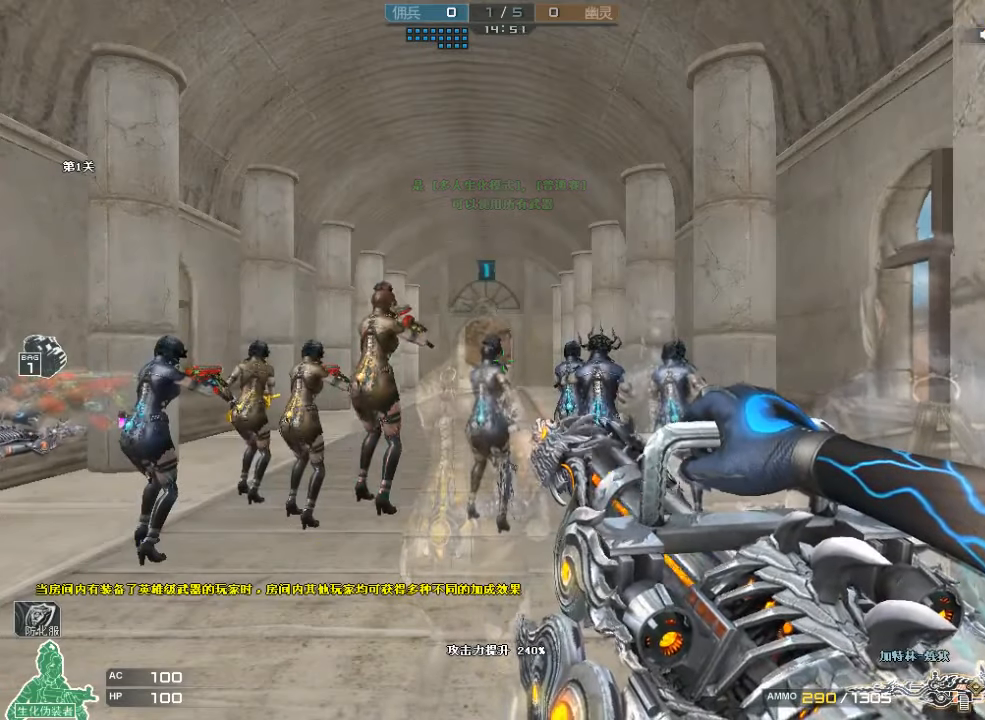
{"keys": ["w"], "mouse": [], "events": []}
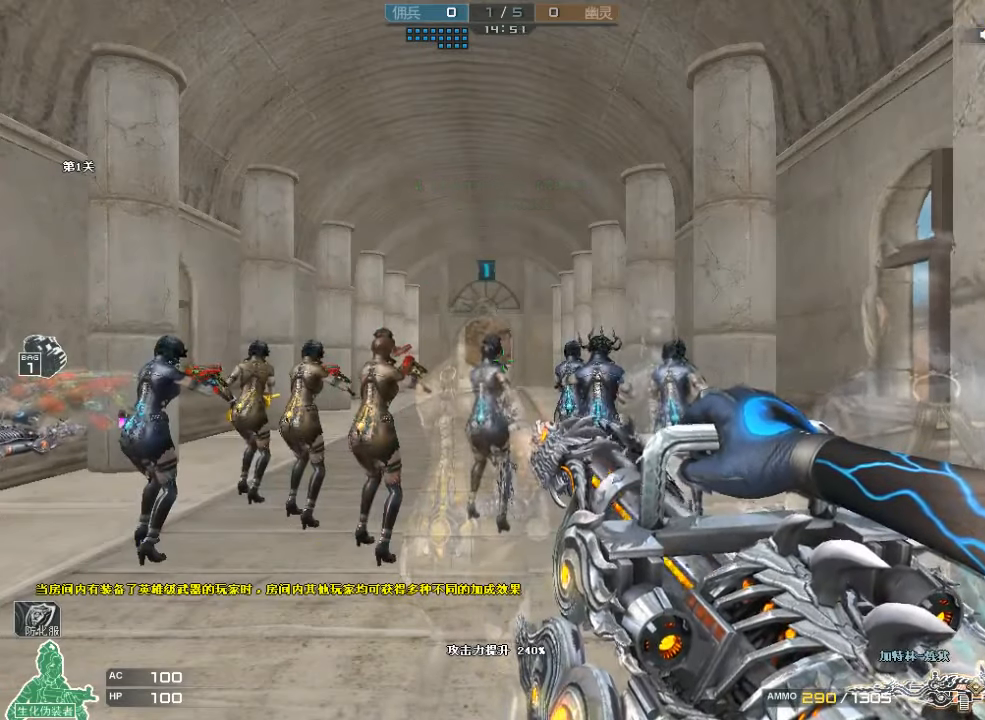
{"keys": ["w"], "mouse": [], "events": []}
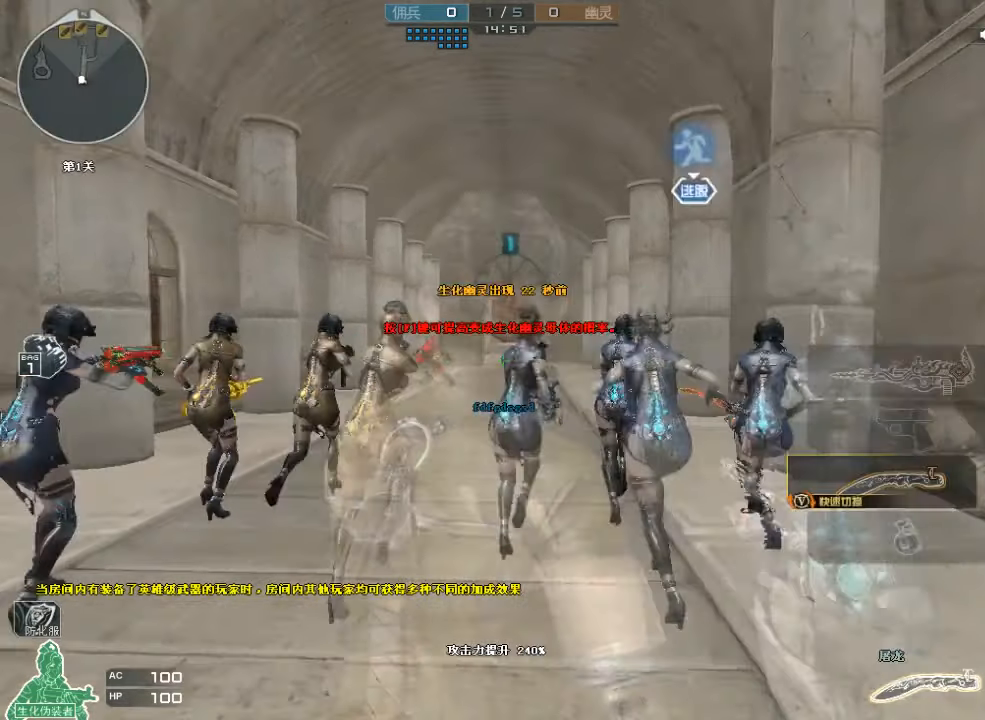
{"keys": ["w"], "mouse": ["left"], "events": [[466, "mouse_left", "down"]]}
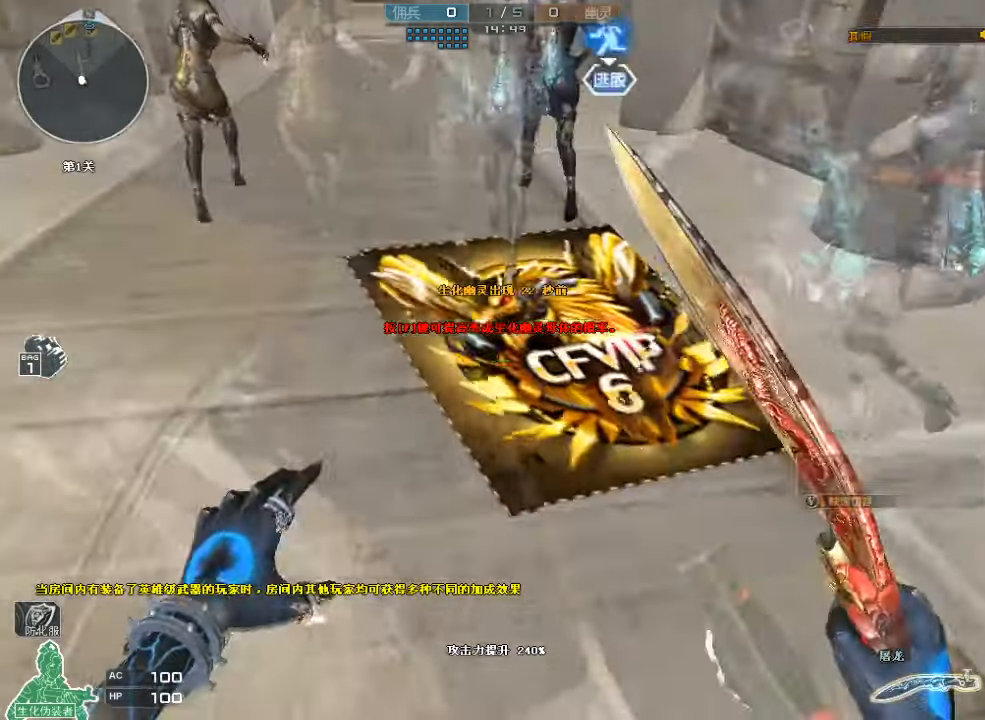
{"keys": ["d", "w"], "mouse": ["left"], "events": [[300, "d", "down"]]}
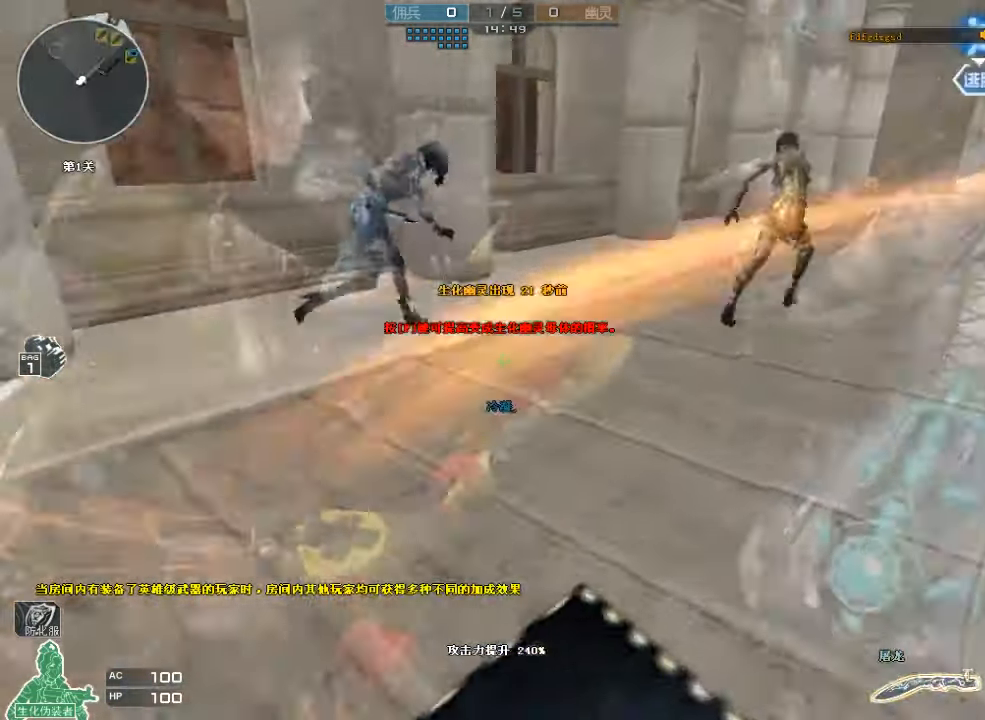
{"keys": ["d", "w"], "mouse": [], "events": [[100, "mouse_left", "up"], [100, "mouse_wheel", "down"], [133, "mouse_wheel", "up"], [266, "d", "up"], [366, "d", "down"]]}
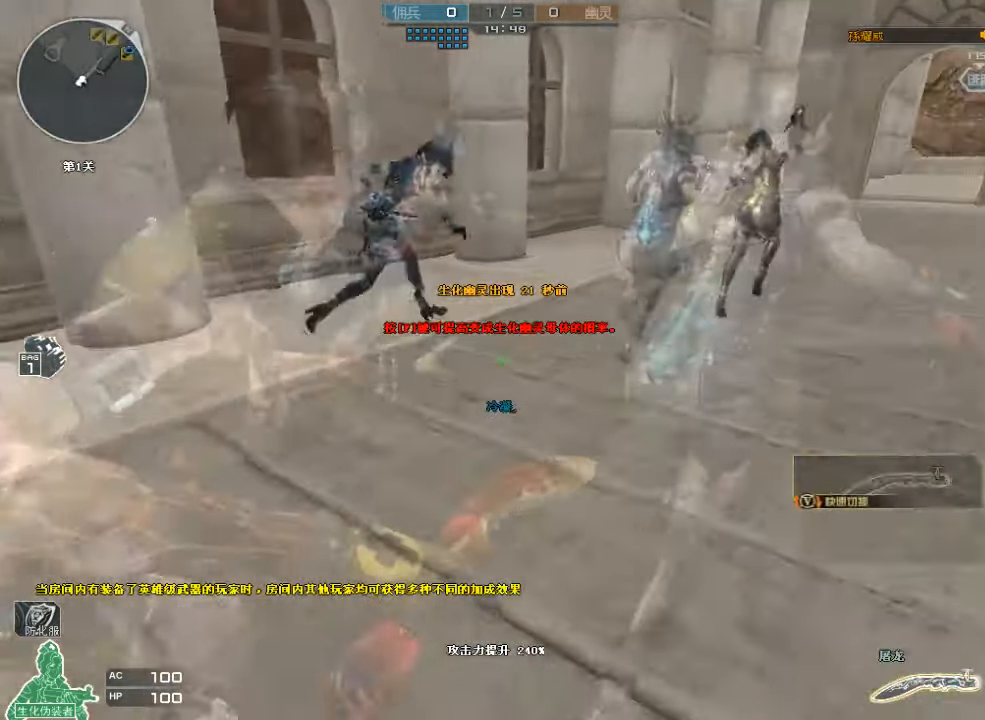
{"keys": ["ctrl", "d", "space", "w"], "mouse": [], "events": [[434, "space", "down"], [500, "ctrl", "down"]]}
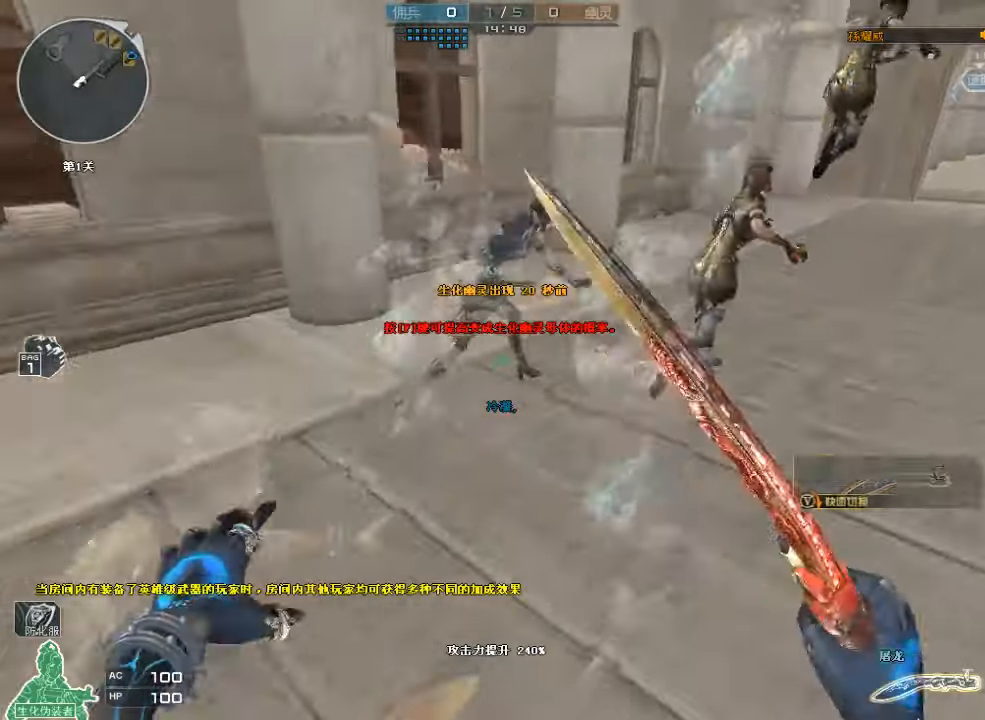
{"keys": ["ctrl", "w"], "mouse": [], "events": [[167, "space", "up"], [200, "d", "up"]]}
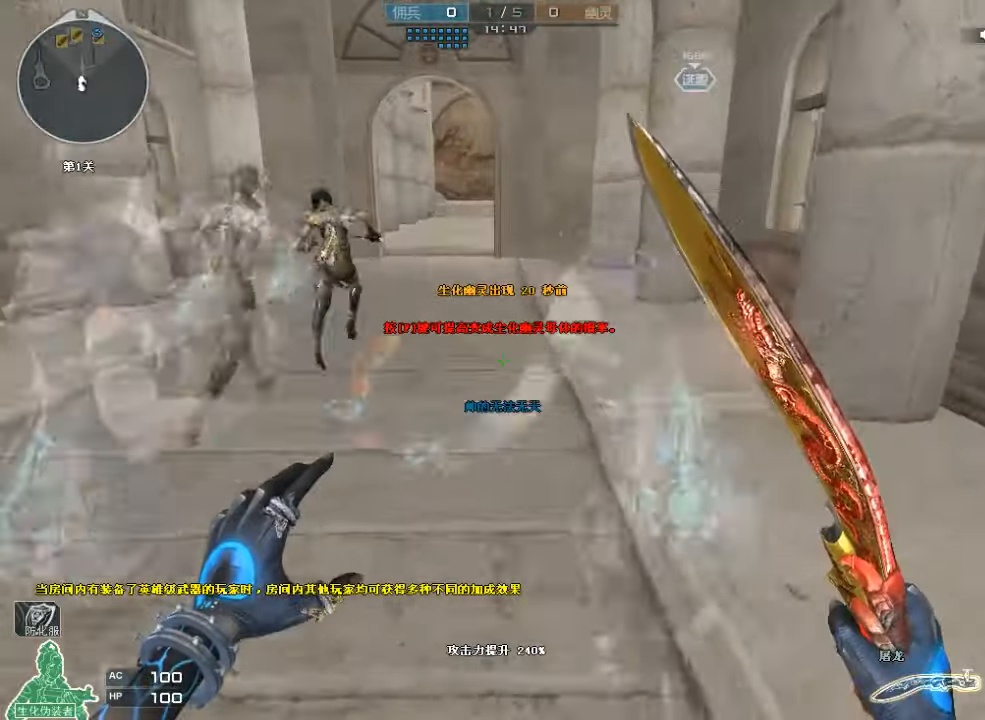
{"keys": ["w"], "mouse": [], "events": [[100, "space", "down"], [300, "space", "up"], [367, "ctrl", "up"]]}
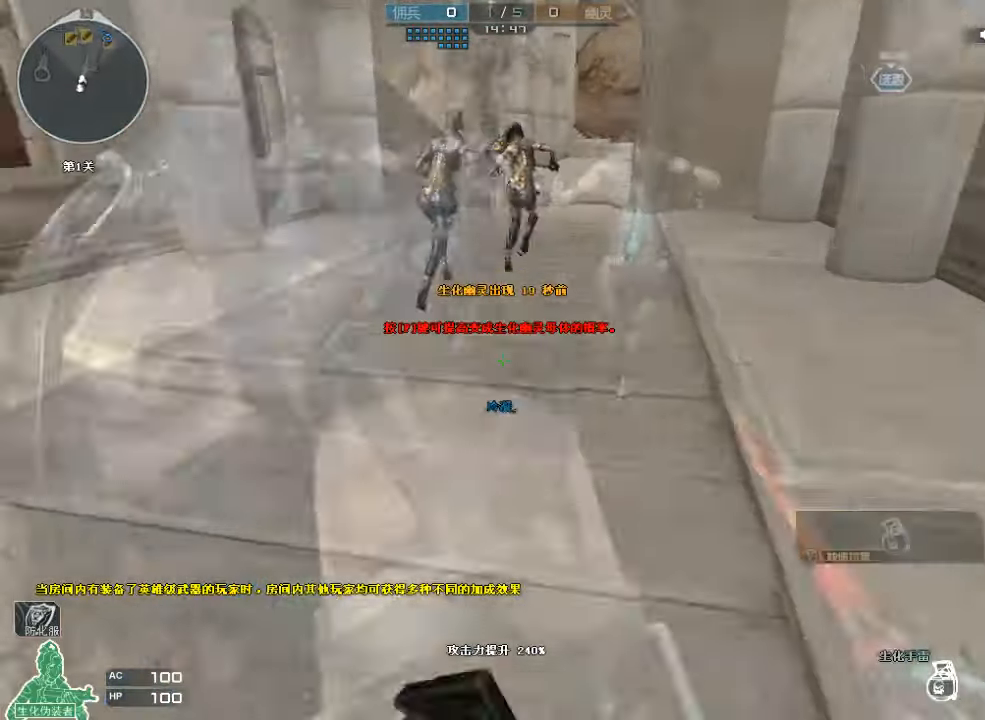
{"keys": ["w"], "mouse": [], "events": [[100, "d", "down"], [200, "d", "up"]]}
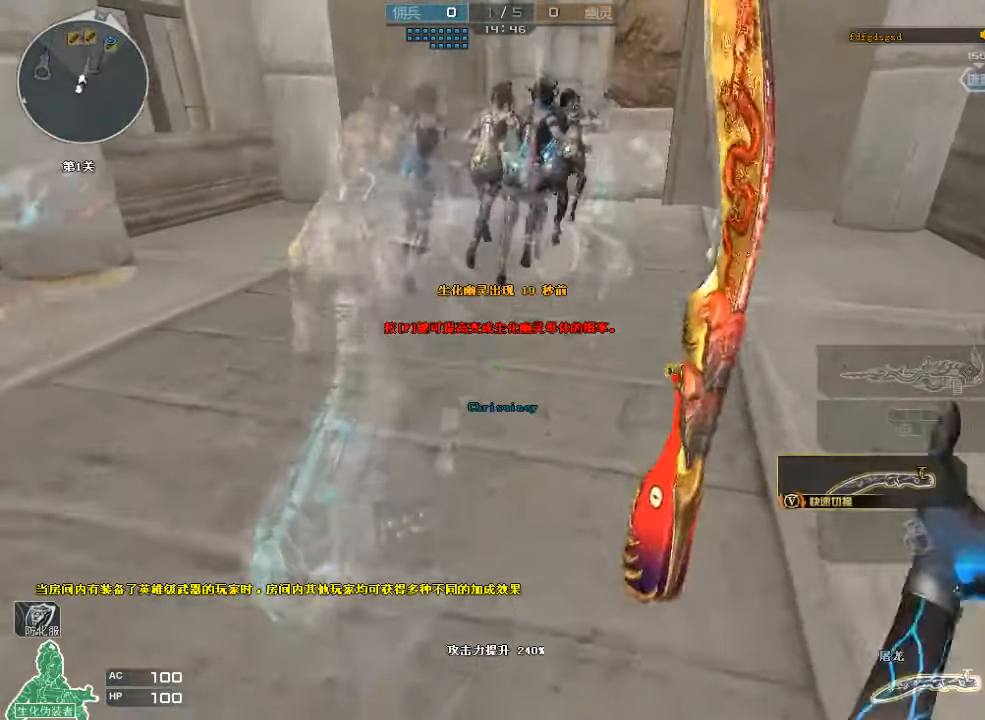
{"keys": ["w"], "mouse": [], "events": [[100, "d", "down"], [200, "d", "up"]]}
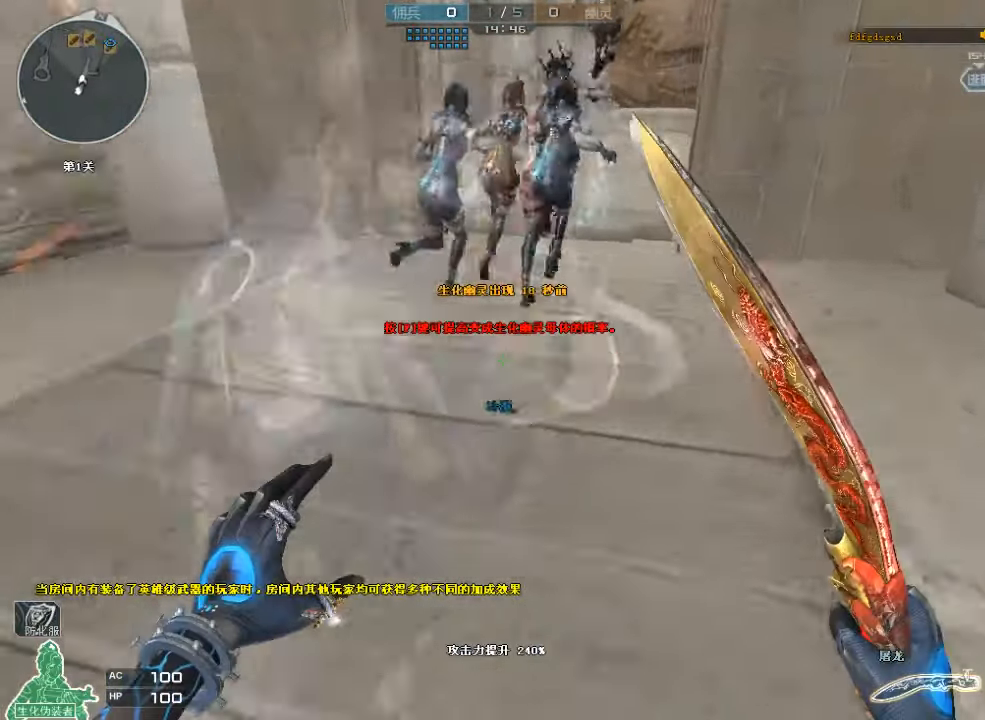
{"keys": ["w"], "mouse": [], "events": [[234, "d", "down"], [334, "d", "up"]]}
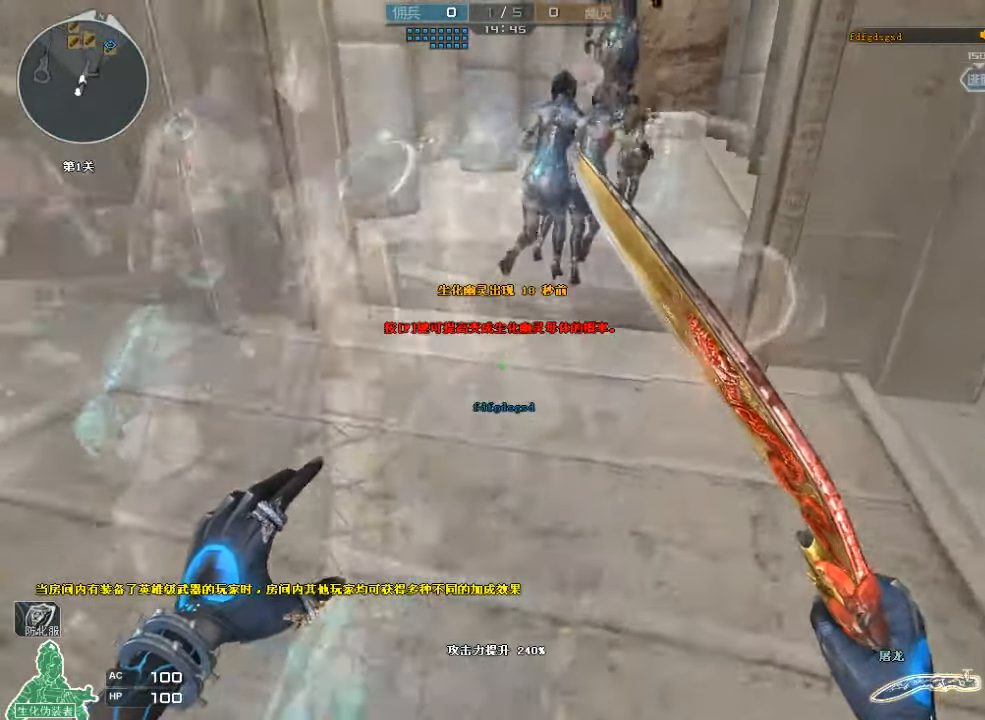
{"keys": ["w"], "mouse": [], "events": []}
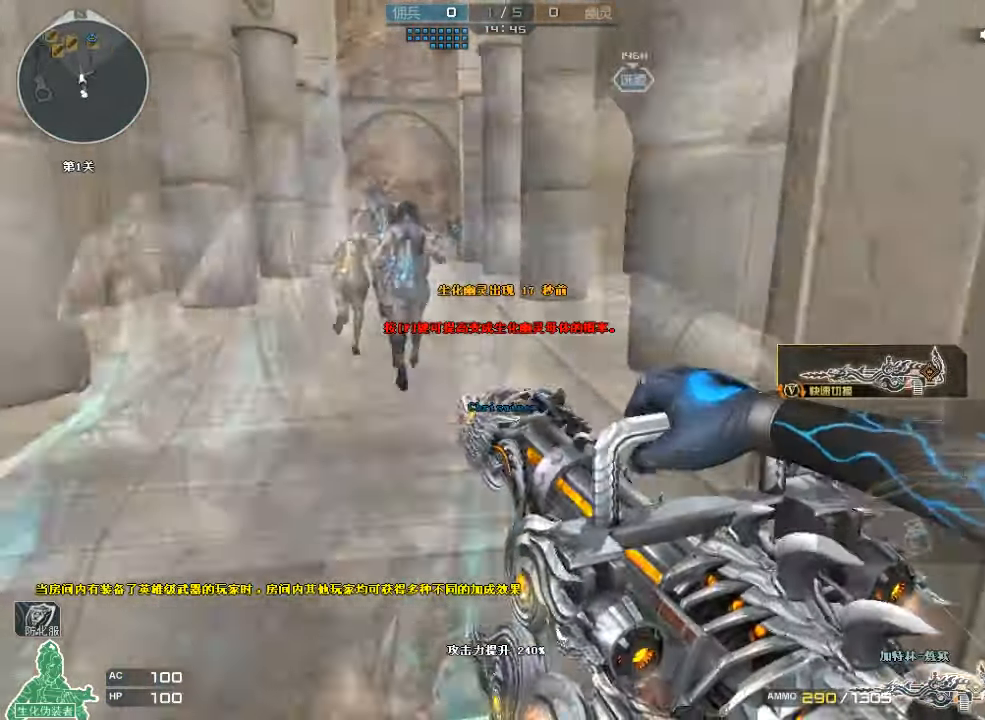
{"keys": ["w"], "mouse": [], "events": []}
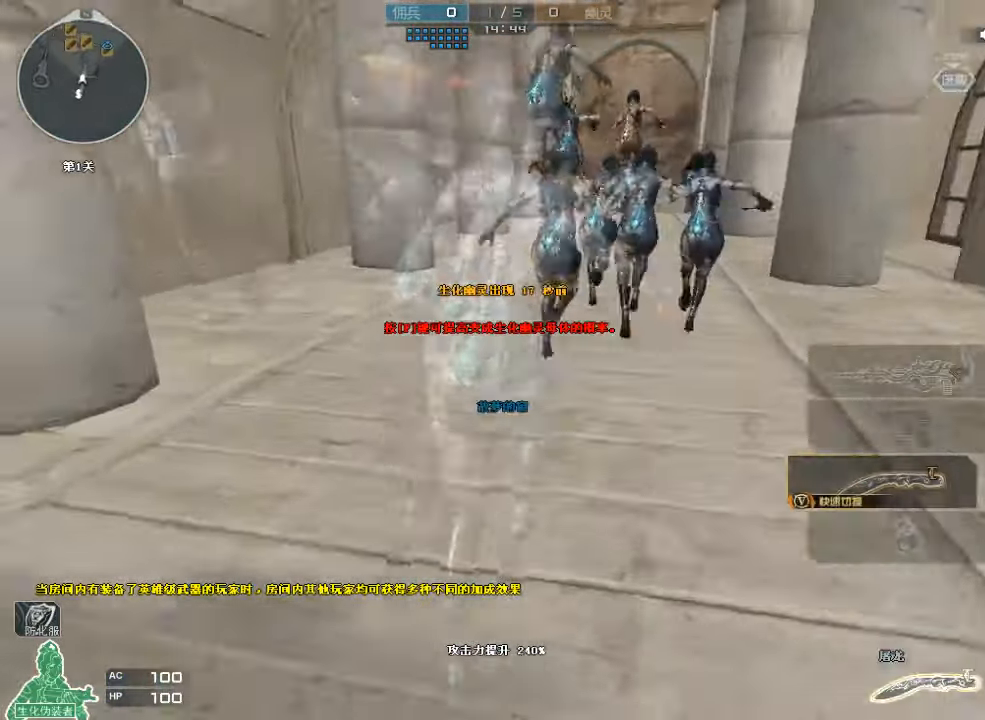
{"keys": ["w"], "mouse": ["left"], "events": [[200, "d", "down"], [234, "mouse_left", "down"], [400, "d", "up"]]}
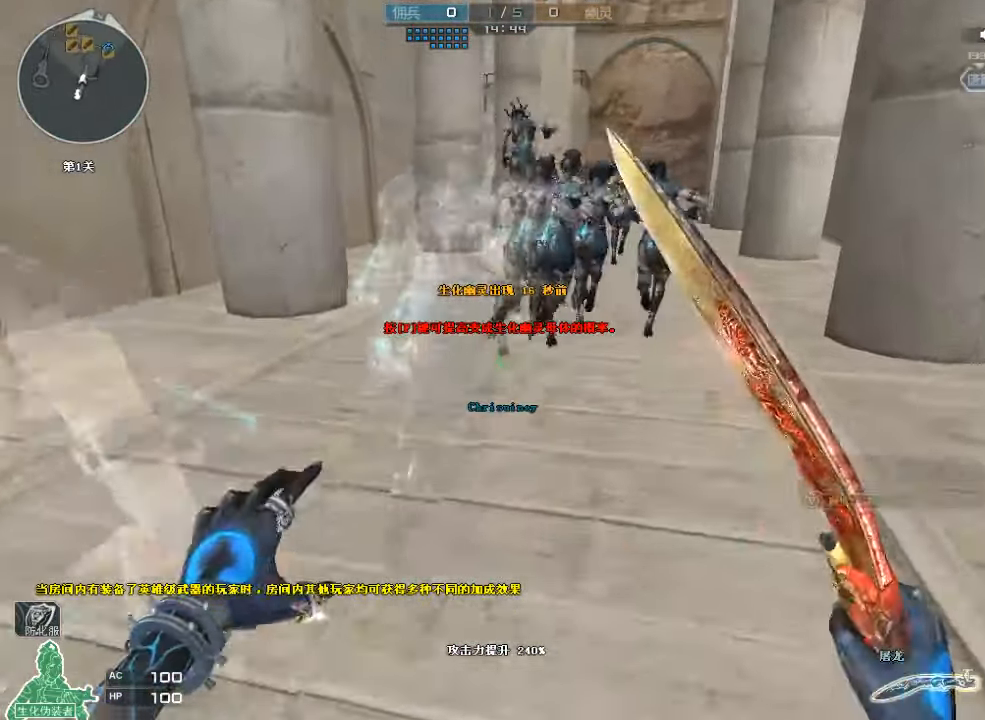
{"keys": ["d", "w"], "mouse": [], "events": [[100, "d", "down"], [167, "mouse_left", "up"]]}
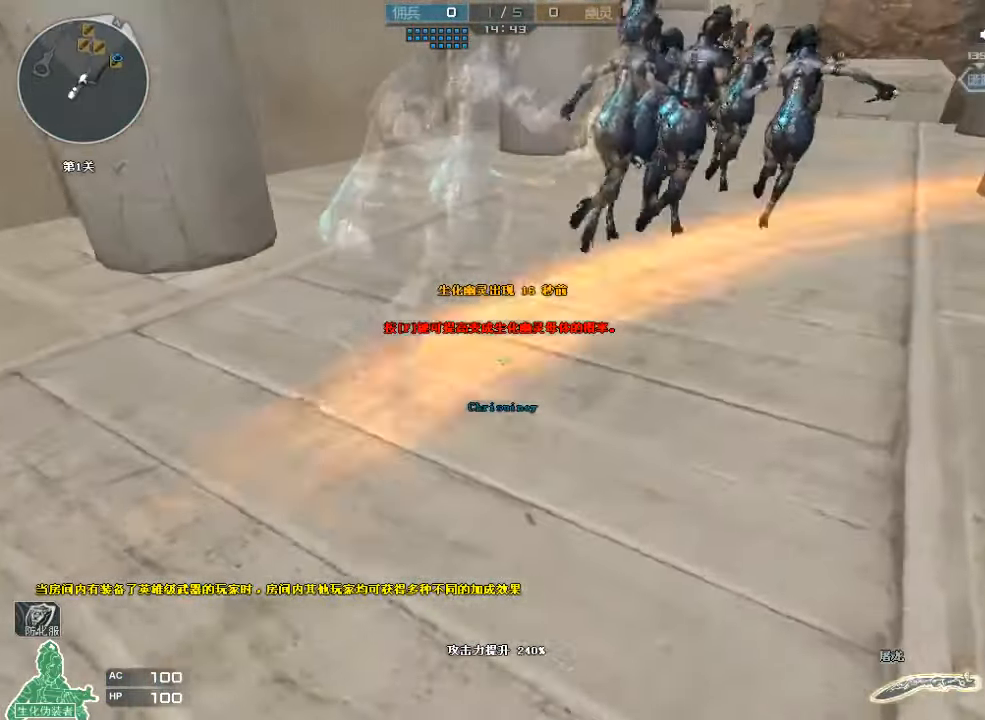
{"keys": ["tab", "w"], "mouse": [], "events": [[167, "tab", "down"], [200, "mouse_right", "down"], [367, "d", "up"], [367, "mouse_right", "up"]]}
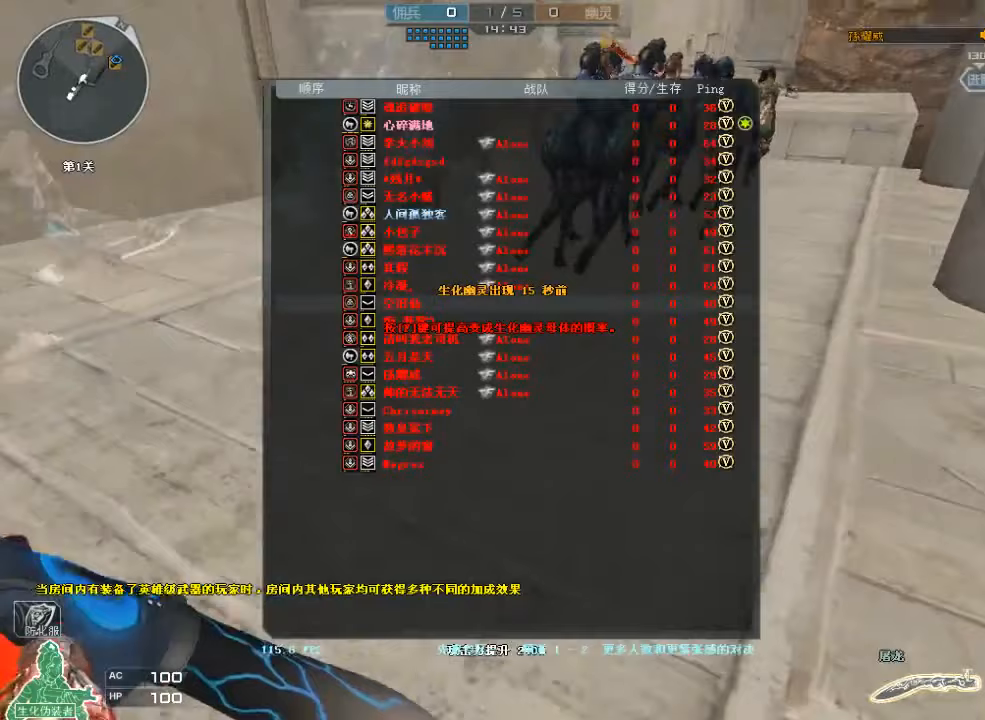
{"keys": ["d", "tab", "w"], "mouse": [], "events": [[200, "d", "down"], [300, "d", "up"], [500, "d", "down"]]}
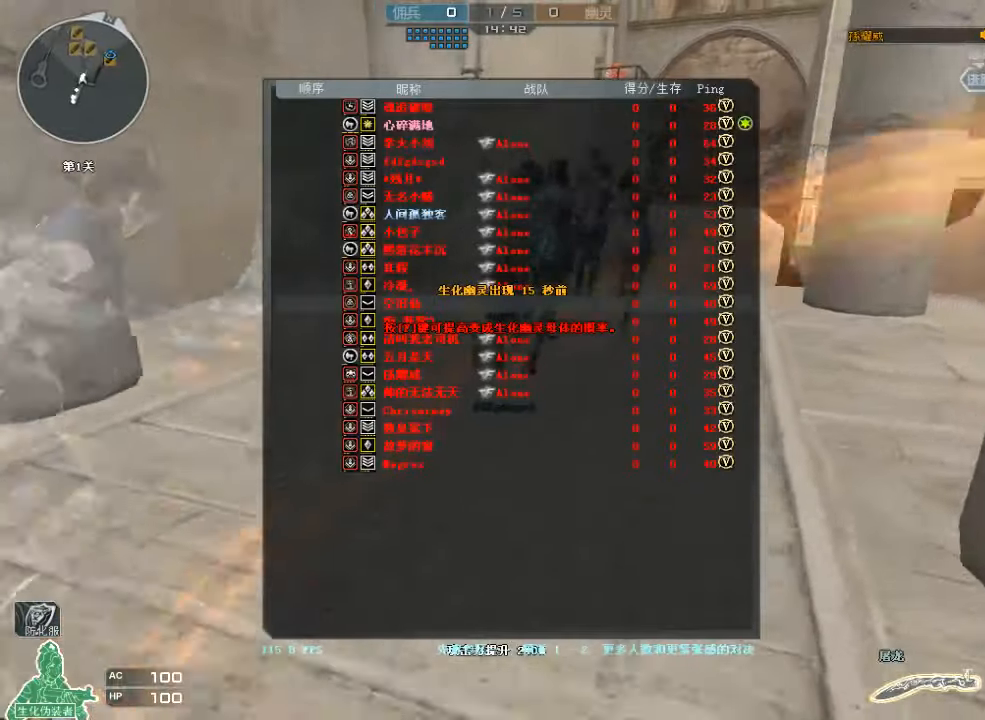
{"keys": ["d", "w"], "mouse": [], "events": [[100, "d", "up"], [367, "tab", "up"], [467, "d", "down"]]}
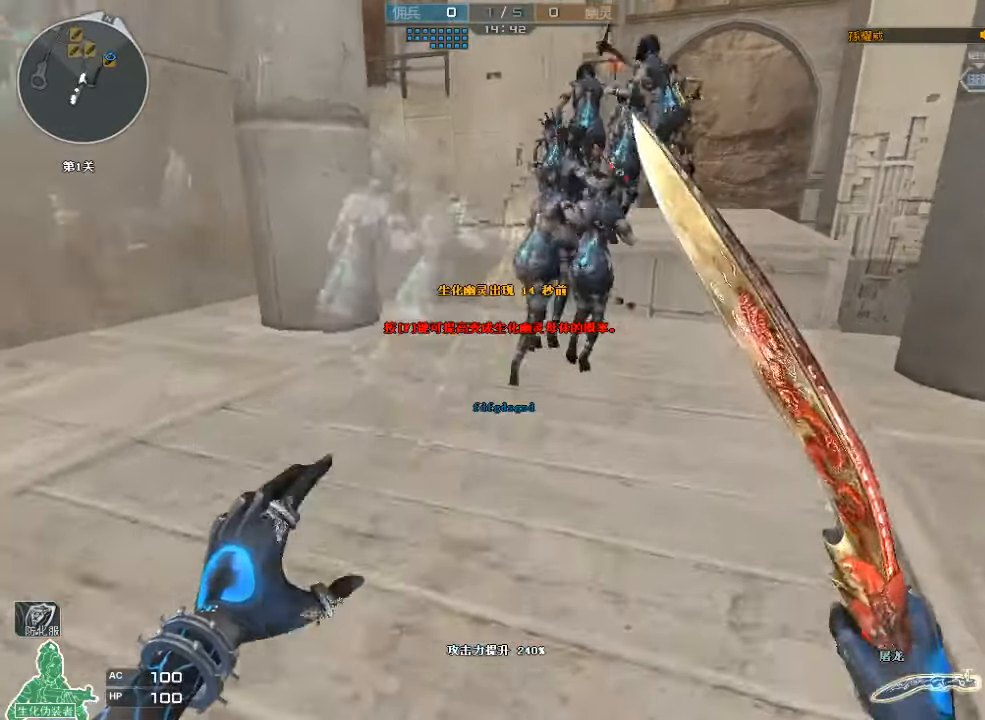
{"keys": ["d", "w"], "mouse": [], "events": [[67, "mouse_right", "down"], [100, "d", "up"], [267, "mouse_right", "up"], [433, "d", "down"]]}
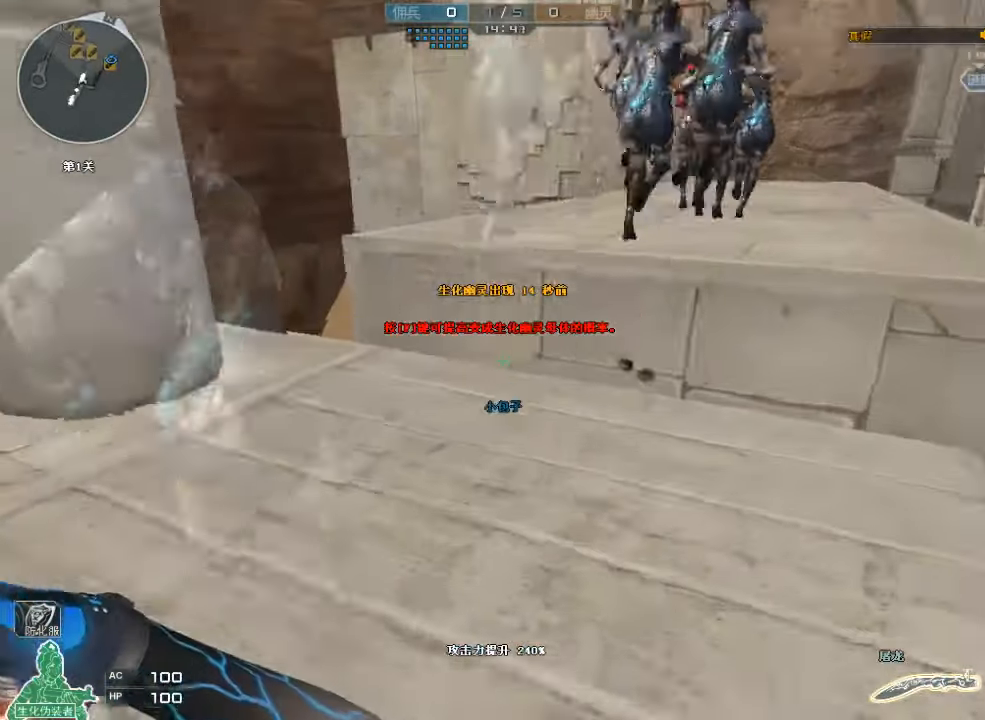
{"keys": ["d", "w"], "mouse": [], "events": [[133, "space", "down"], [200, "ctrl", "down"], [367, "ctrl", "up"], [367, "space", "up"]]}